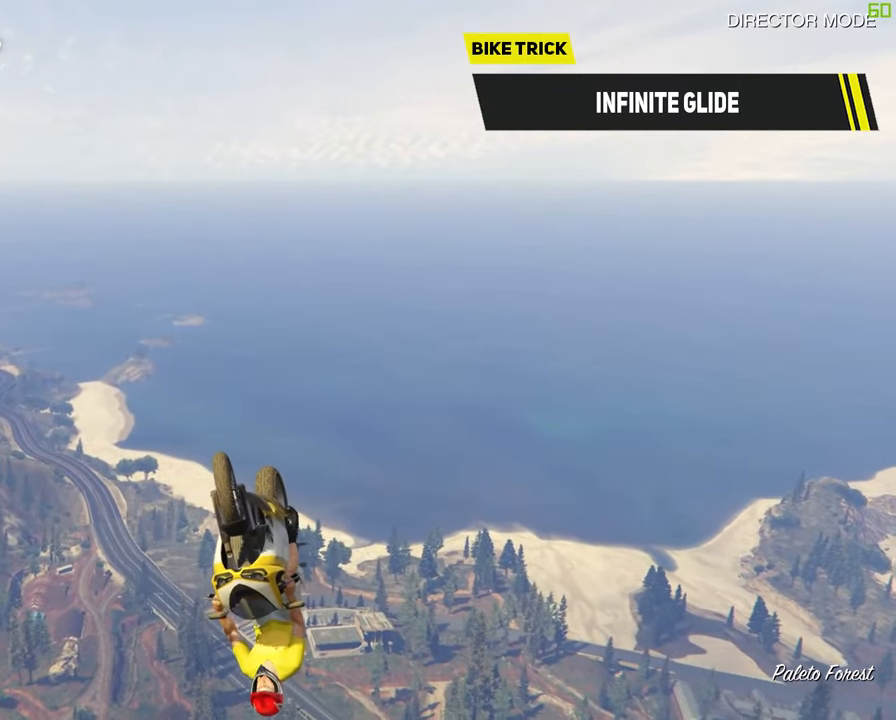
Gameplay with a controller (Xbox layout); each line is a JSON object with the inputs held at the frame after it. "events" lists button and stick changes between this image and that frame as [ms after this image, input, new state], when the widget could be followed in between.
{"buttons": [], "left_stick": "down-left", "right_stick": "center", "events": [[317, "left_stick", "up-left"], [417, "left_stick", "down-left"]]}
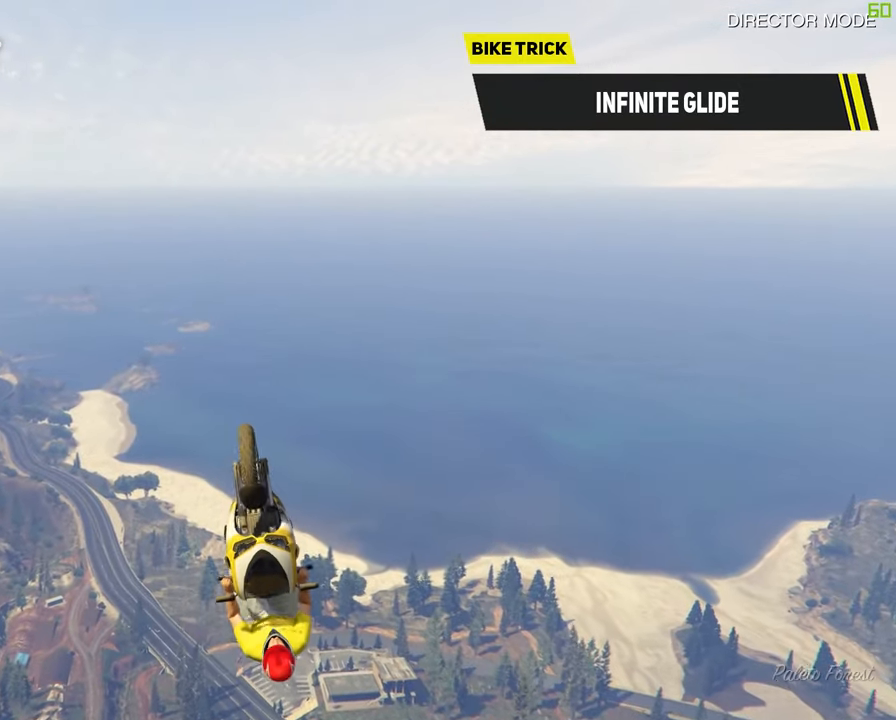
{"buttons": [], "left_stick": "up", "right_stick": "center", "events": [[117, "left_stick", "down"], [317, "left_stick", "right"], [417, "left_stick", "up"]]}
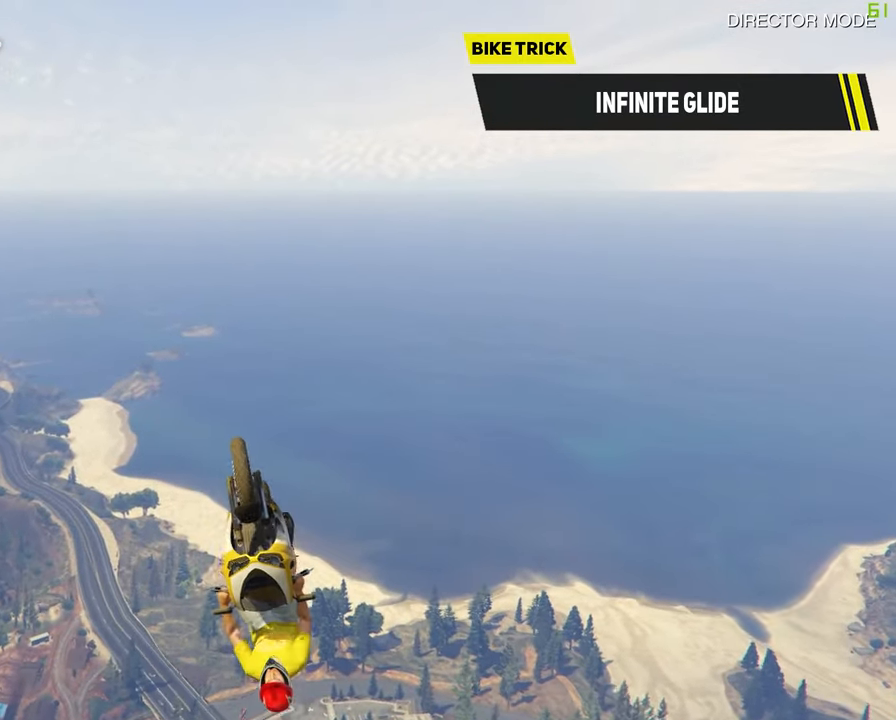
{"buttons": [], "left_stick": "up-right", "right_stick": "center", "events": [[100, "left_stick", "down-left"], [183, "left_stick", "up-right"], [233, "left_stick", "left"], [333, "left_stick", "up"], [383, "left_stick", "left"], [467, "left_stick", "up-right"]]}
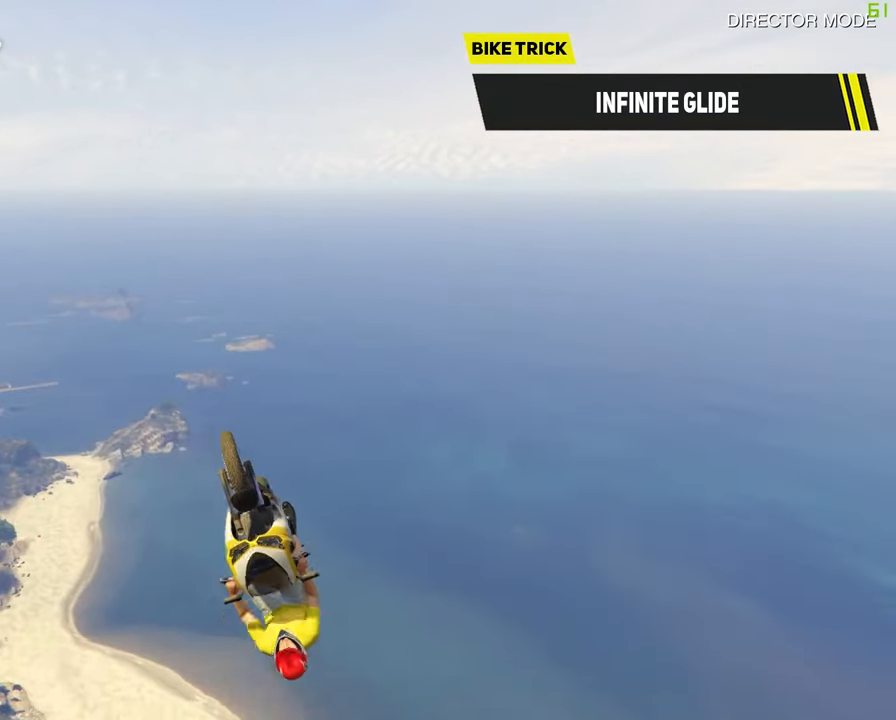
{"buttons": [], "left_stick": "up-right", "right_stick": "center", "events": [[67, "left_stick", "up"], [183, "left_stick", "up-right"], [267, "left_stick", "down-left"], [367, "left_stick", "up"], [417, "left_stick", "down-left"], [483, "left_stick", "up-right"]]}
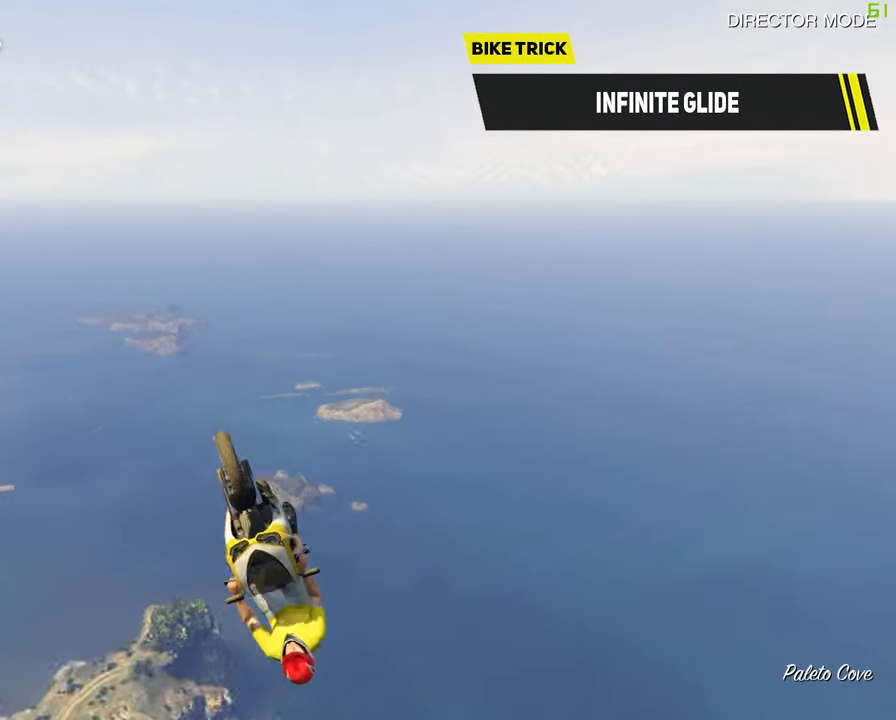
{"buttons": [], "left_stick": "up", "right_stick": "center", "events": [[83, "left_stick", "up-left"], [200, "left_stick", "up-right"], [367, "left_stick", "up"]]}
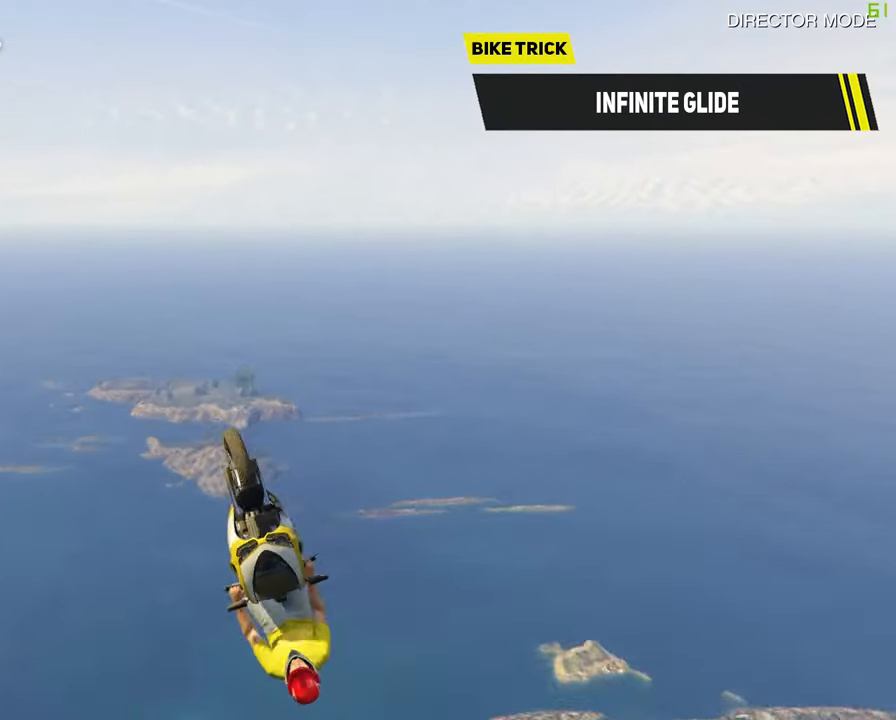
{"buttons": [], "left_stick": "up-right", "right_stick": "center", "events": [[50, "left_stick", "down"], [100, "left_stick", "up"], [217, "left_stick", "up-right"]]}
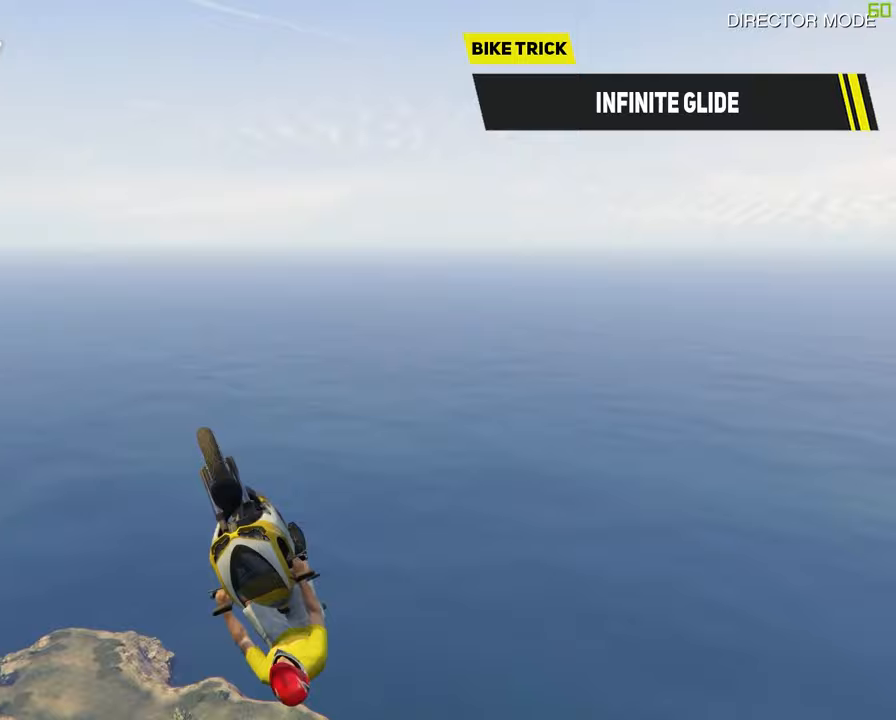
{"buttons": [], "left_stick": "left", "right_stick": "center", "events": [[50, "left_stick", "down-left"], [150, "left_stick", "up"], [217, "left_stick", "down-left"], [300, "left_stick", "up-right"], [350, "left_stick", "left"], [433, "left_stick", "up-right"], [500, "left_stick", "left"]]}
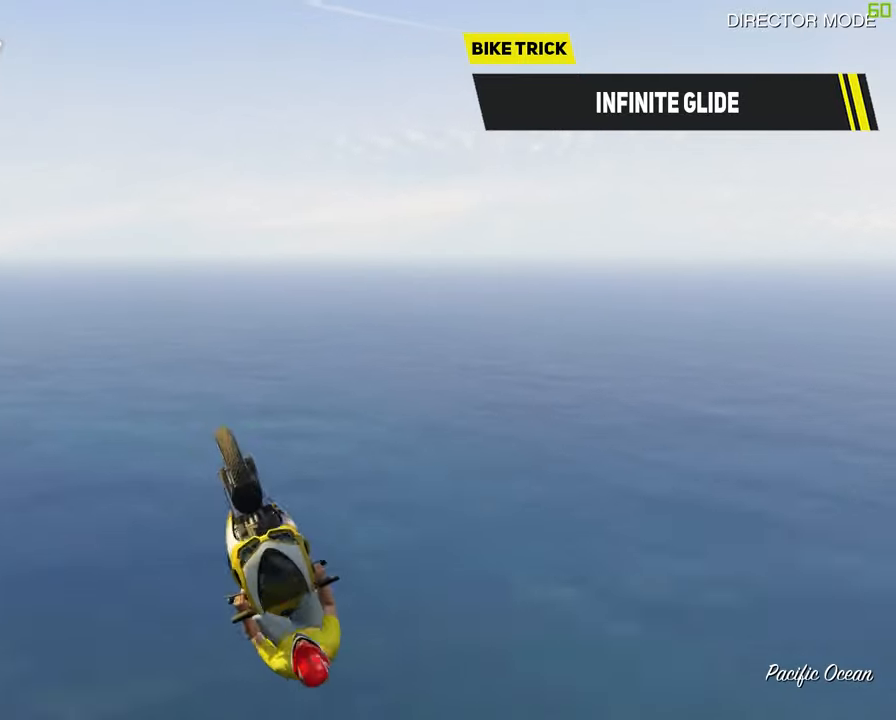
{"buttons": [], "left_stick": "down-right", "right_stick": "center", "events": [[150, "left_stick", "down-left"], [233, "left_stick", "up"], [317, "left_stick", "down"], [433, "left_stick", "left"], [500, "left_stick", "down-right"]]}
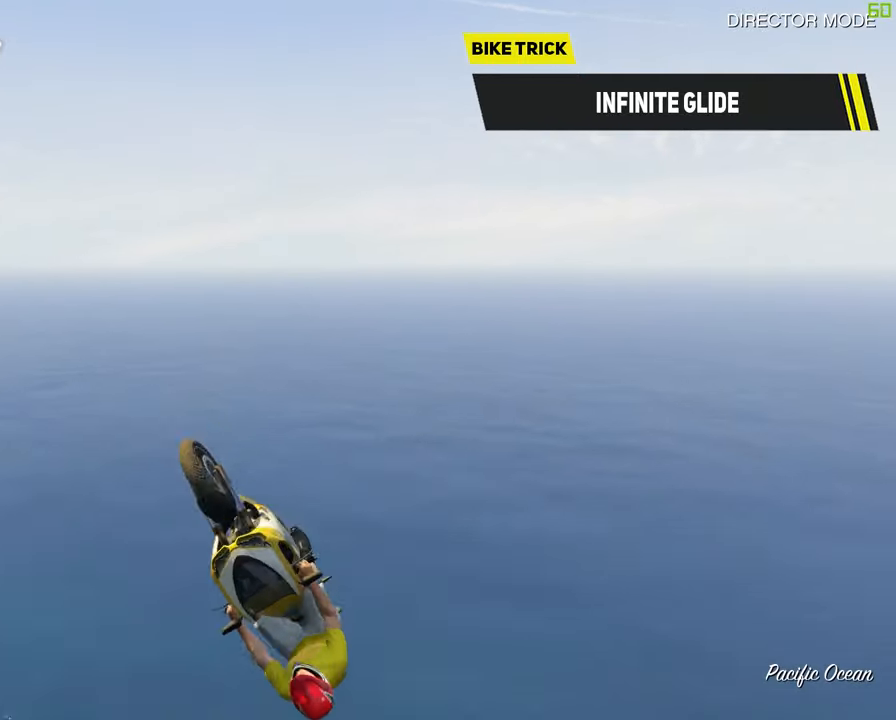
{"buttons": [], "left_stick": "up", "right_stick": "center", "events": [[17, "left_stick", "up-right"], [133, "left_stick", "up"], [400, "left_stick", "down"], [483, "left_stick", "up"]]}
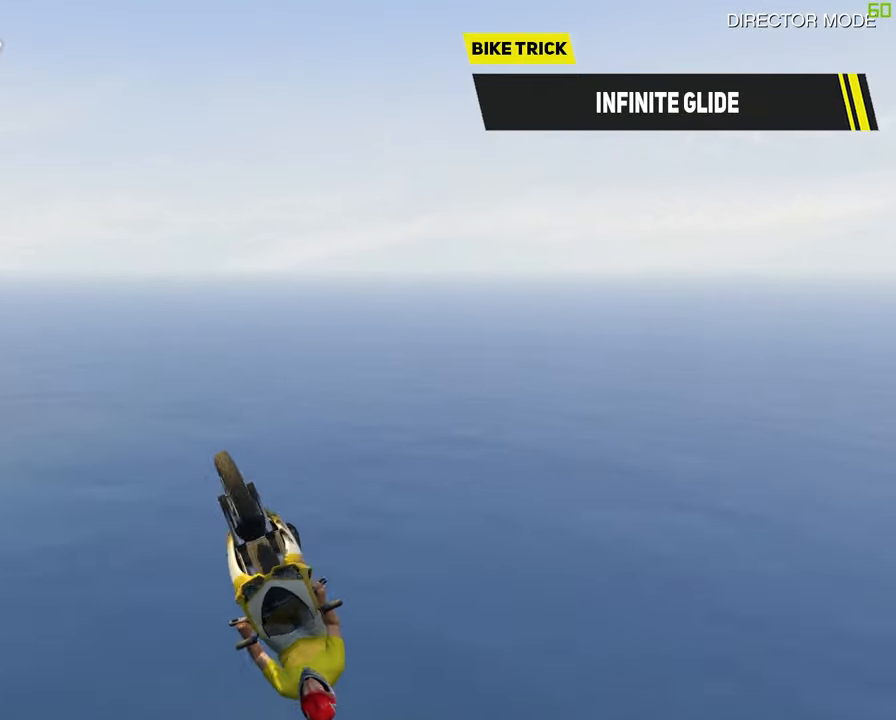
{"buttons": [], "left_stick": "right", "right_stick": "center", "events": [[117, "left_stick", "up-right"], [233, "left_stick", "up"], [283, "left_stick", "down-left"], [367, "left_stick", "up-right"], [500, "left_stick", "right"]]}
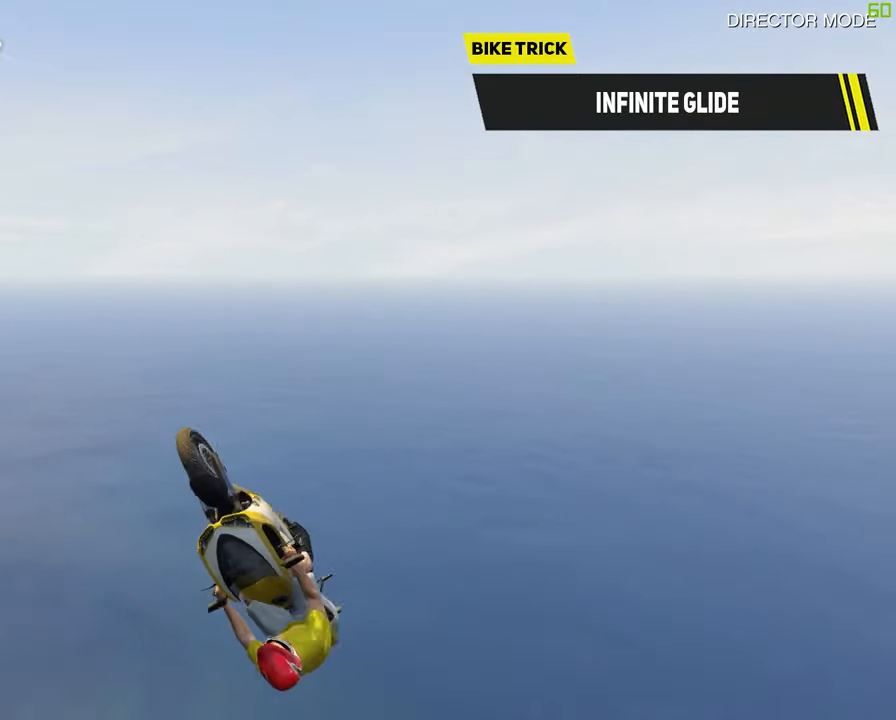
{"buttons": [], "left_stick": "up-right", "right_stick": "center", "events": [[33, "left_stick", "up"], [83, "left_stick", "left"], [167, "left_stick", "up-right"], [233, "left_stick", "down-left"], [317, "left_stick", "up-right"]]}
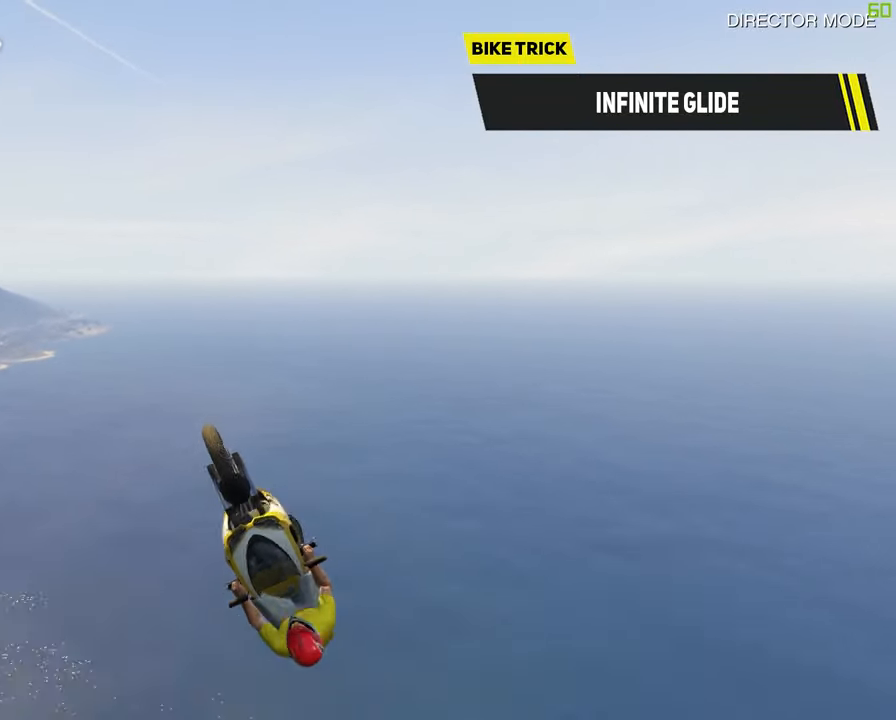
{"buttons": [], "left_stick": "up-right", "right_stick": "center", "events": [[333, "left_stick", "up"], [417, "left_stick", "down-right"], [467, "left_stick", "up-right"]]}
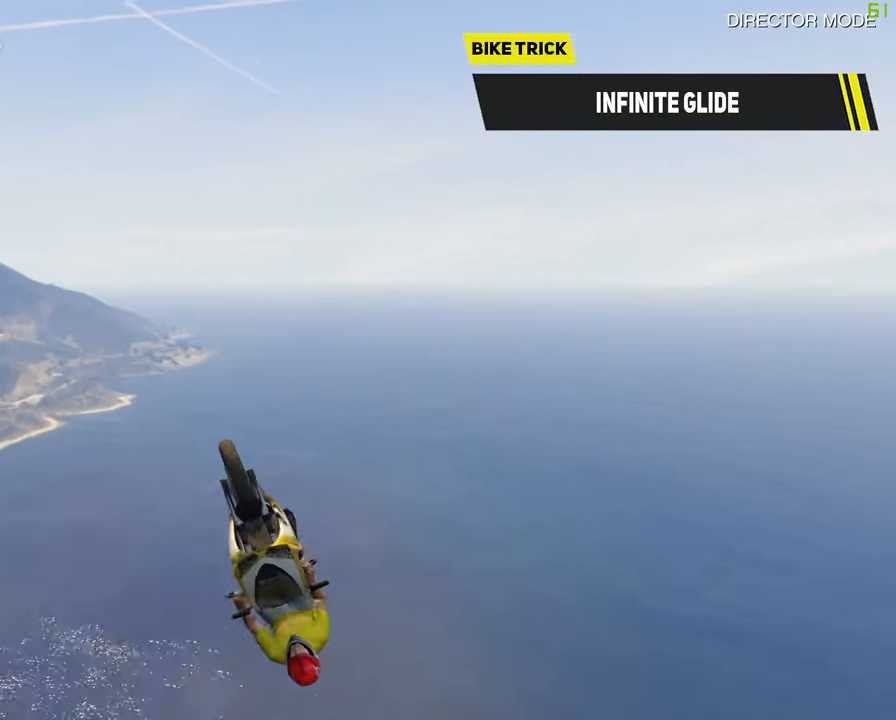
{"buttons": [], "left_stick": "left", "right_stick": "center", "events": [[33, "left_stick", "down-left"], [117, "left_stick", "up-right"], [233, "left_stick", "down-right"], [283, "left_stick", "up-right"], [333, "left_stick", "left"], [417, "left_stick", "up-right"], [483, "left_stick", "left"]]}
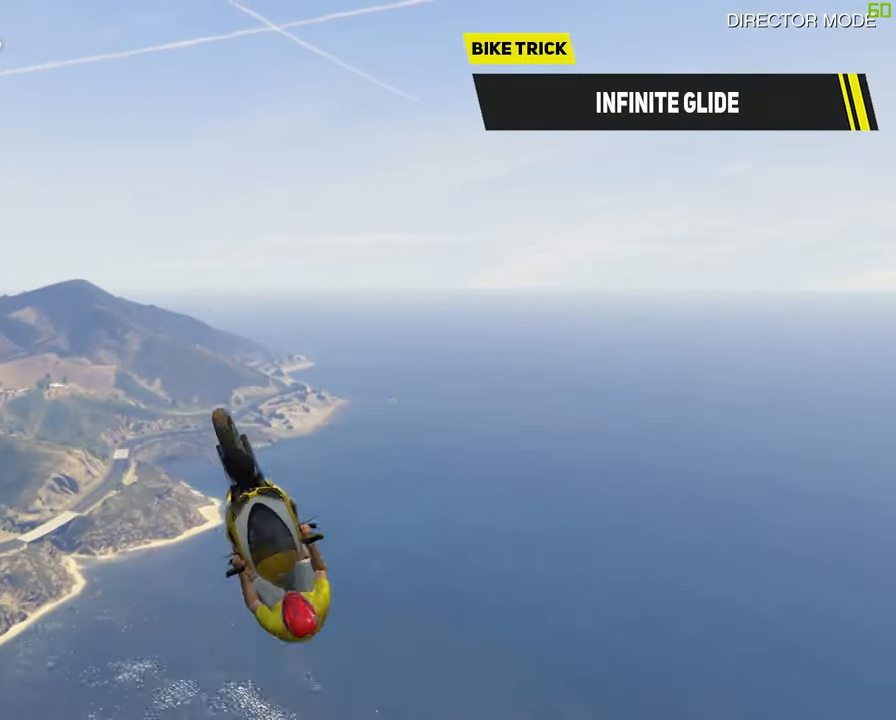
{"buttons": [], "left_stick": "up-left", "right_stick": "center", "events": [[67, "left_stick", "up-right"], [133, "left_stick", "down-left"], [183, "left_stick", "down-right"], [233, "left_stick", "up"], [283, "left_stick", "down-left"], [367, "left_stick", "up"], [500, "left_stick", "up-left"]]}
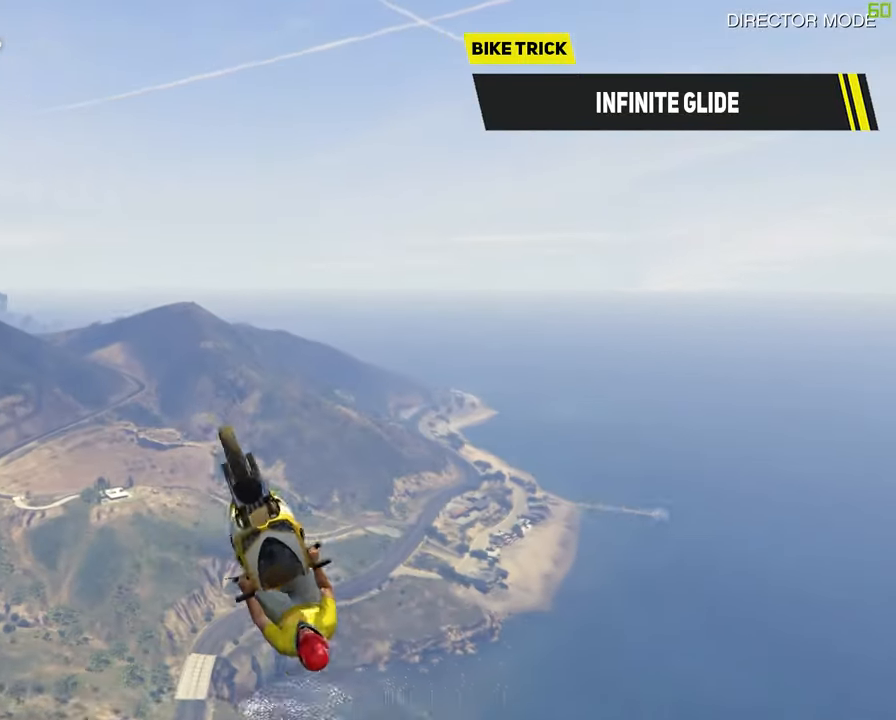
{"buttons": [], "left_stick": "down", "right_stick": "center", "events": [[17, "left_stick", "down-left"], [100, "left_stick", "up-right"], [167, "left_stick", "left"], [267, "left_stick", "up"], [433, "left_stick", "up-left"], [500, "left_stick", "down"]]}
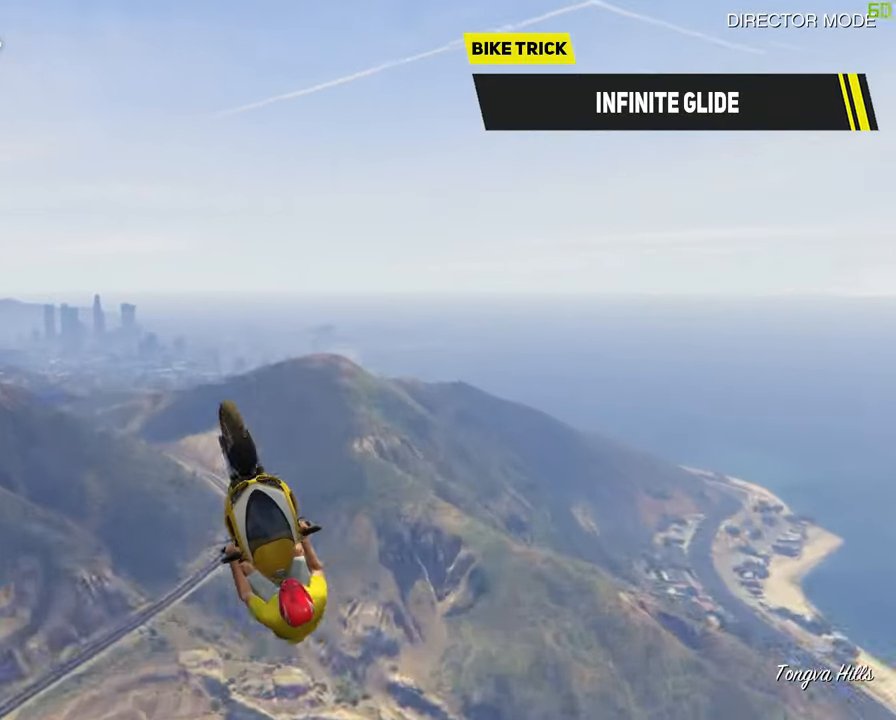
{"buttons": [], "left_stick": "down", "right_stick": "center", "events": [[33, "left_stick", "up-left"], [83, "left_stick", "down-left"], [133, "left_stick", "down-right"], [200, "left_stick", "up"], [483, "left_stick", "down"]]}
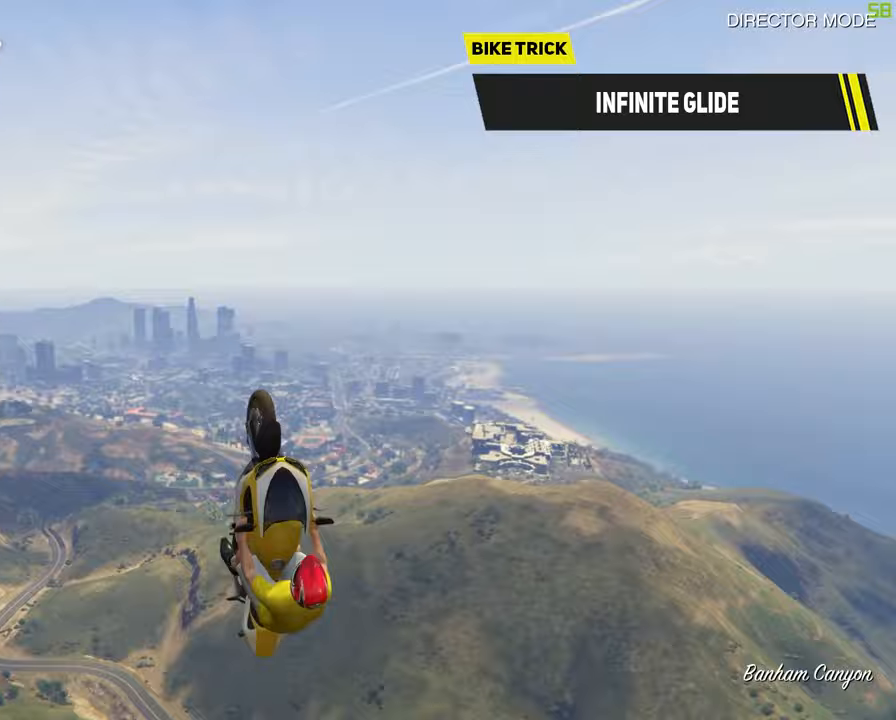
{"buttons": [], "left_stick": "up", "right_stick": "center", "events": [[33, "left_stick", "up-left"], [83, "left_stick", "down-right"], [150, "left_stick", "up"]]}
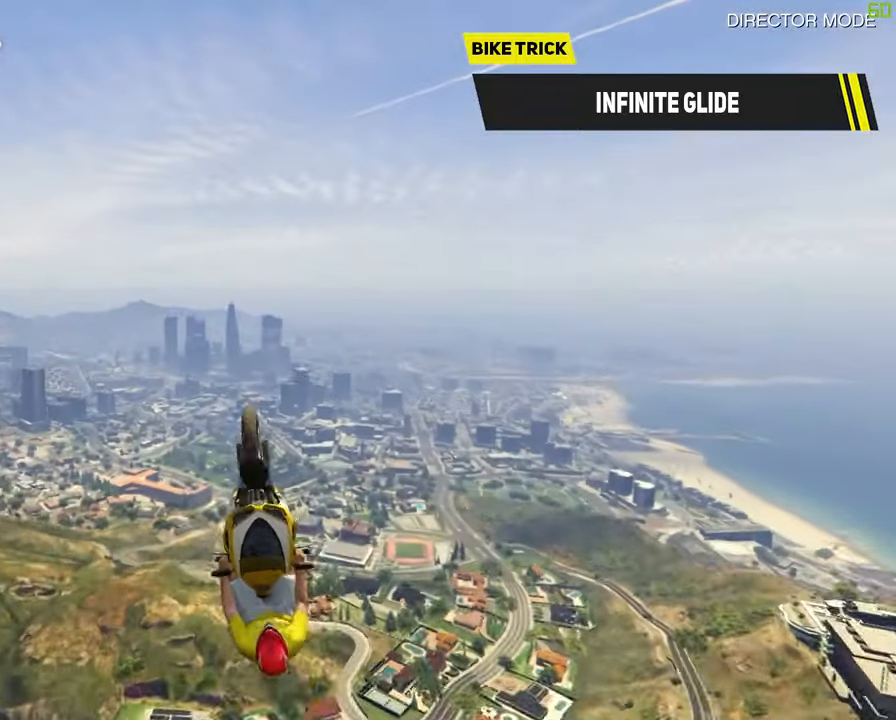
{"buttons": [], "left_stick": "down-right", "right_stick": "center", "events": [[83, "left_stick", "up-left"], [383, "left_stick", "up"], [500, "left_stick", "down-right"]]}
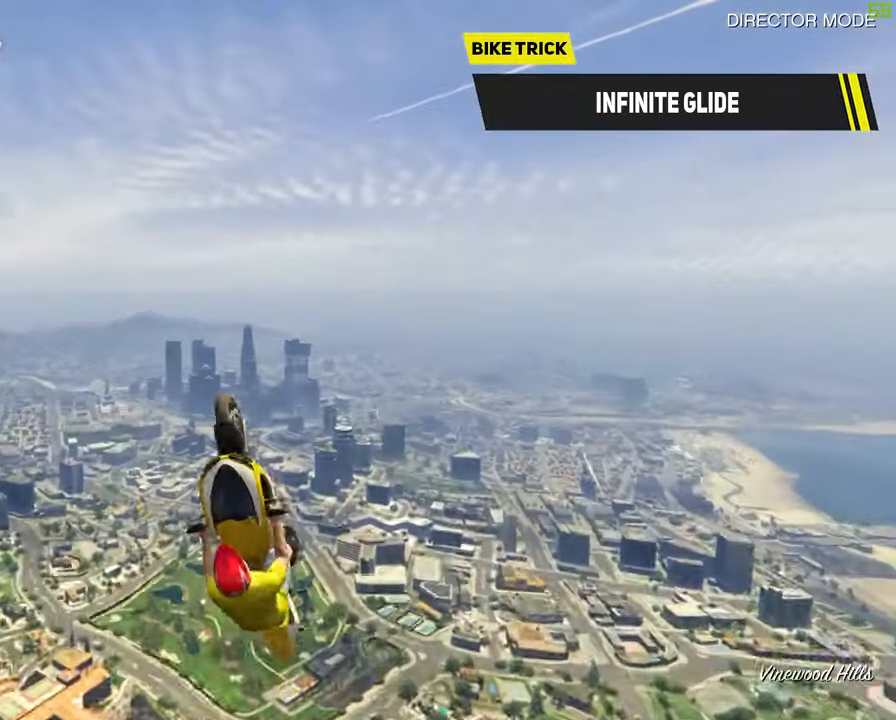
{"buttons": [], "left_stick": "down-right", "right_stick": "center", "events": [[17, "left_stick", "right"], [450, "left_stick", "up"], [500, "left_stick", "down-right"]]}
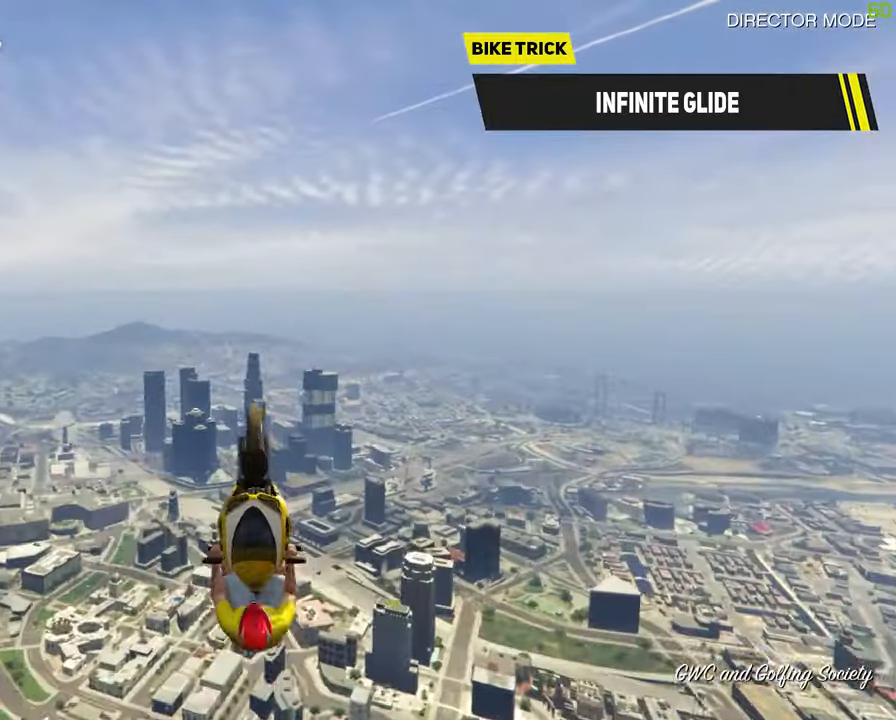
{"buttons": [], "left_stick": "up", "right_stick": "center", "events": [[17, "left_stick", "up"], [67, "left_stick", "down"], [200, "left_stick", "up"], [350, "left_stick", "down"], [500, "left_stick", "up"]]}
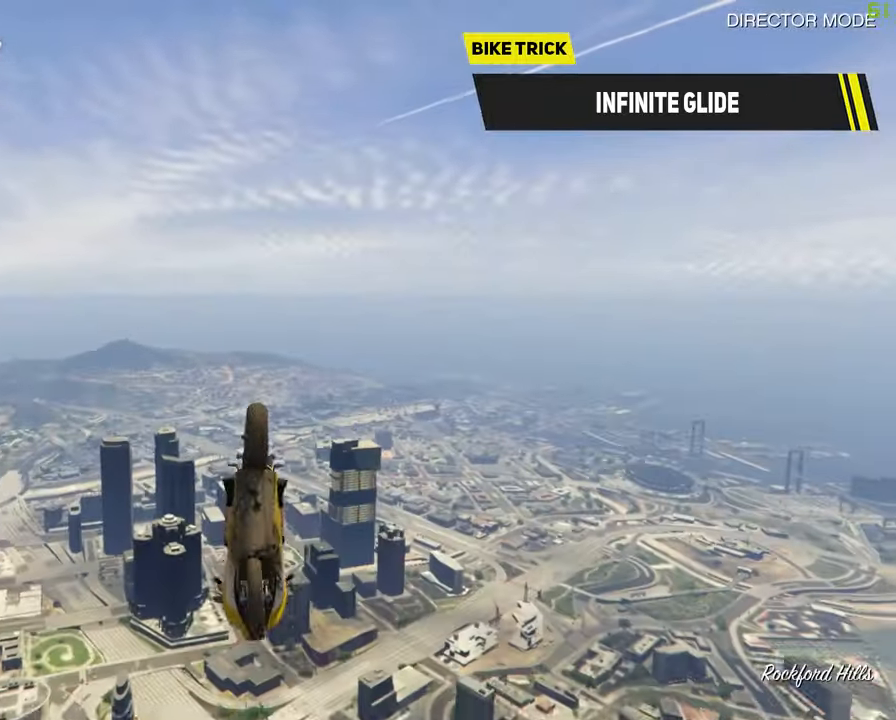
{"buttons": [], "left_stick": "up-left", "right_stick": "center", "events": [[300, "left_stick", "down"], [400, "left_stick", "up-right"], [450, "left_stick", "up-left"]]}
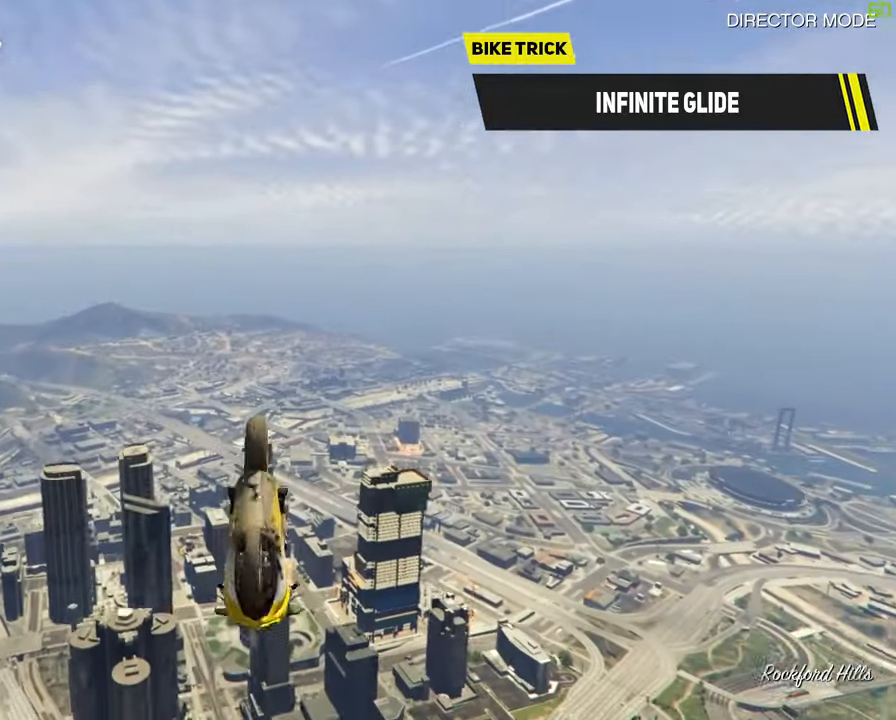
{"buttons": [], "left_stick": "up", "right_stick": "center", "events": [[117, "left_stick", "down-left"], [217, "left_stick", "up"], [333, "left_stick", "down"], [383, "left_stick", "up"]]}
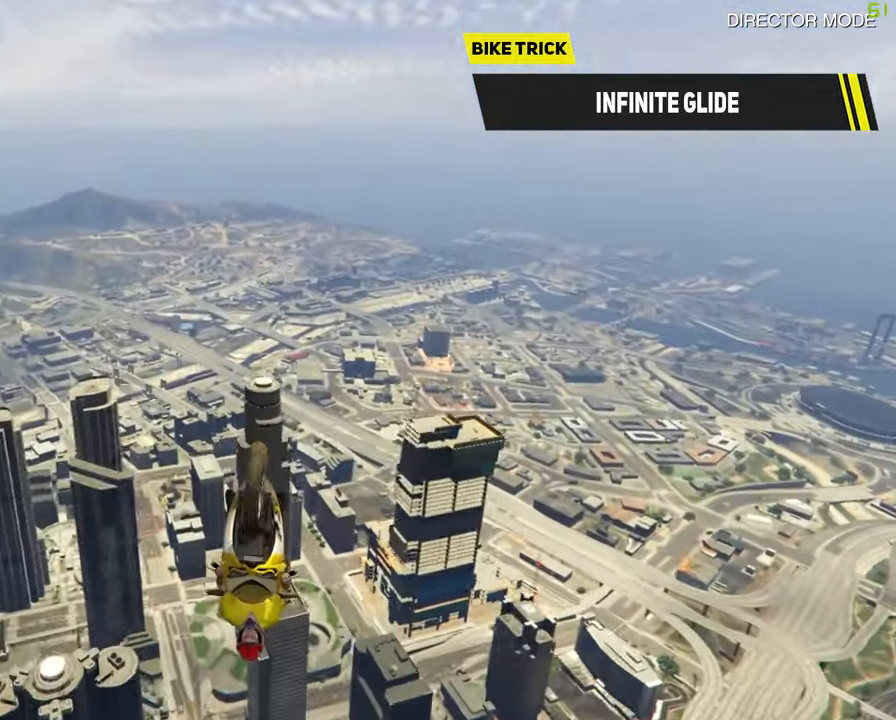
{"buttons": [], "left_stick": "down-right", "right_stick": "center", "events": [[200, "left_stick", "down"], [250, "left_stick", "up-right"], [367, "left_stick", "down"], [450, "left_stick", "up"], [500, "left_stick", "down-right"]]}
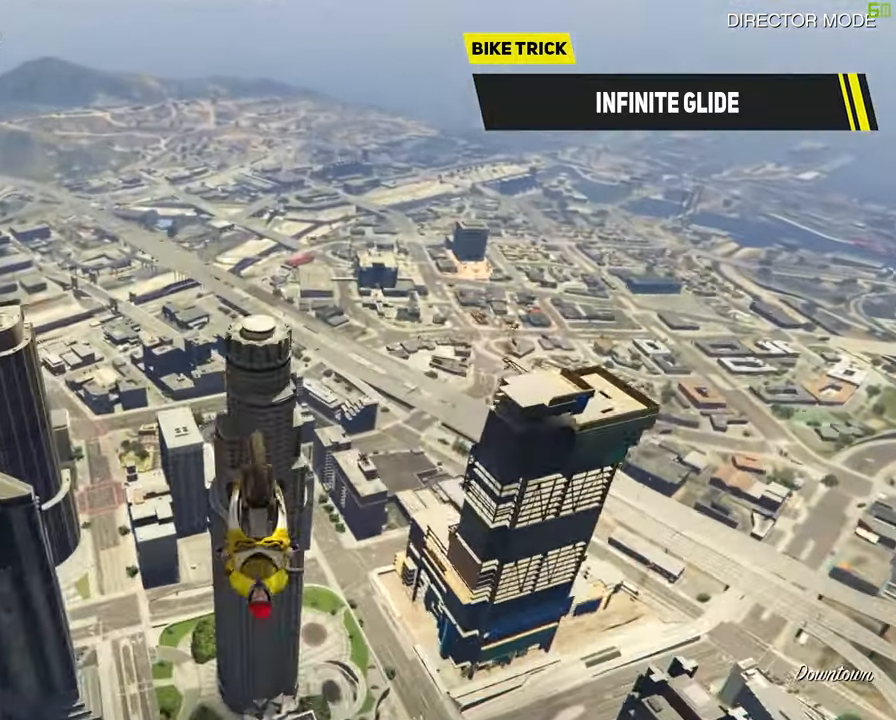
{"buttons": [], "left_stick": "up-right", "right_stick": "center", "events": [[83, "left_stick", "up-left"], [150, "left_stick", "down"], [317, "left_stick", "up-left"], [467, "left_stick", "up-right"]]}
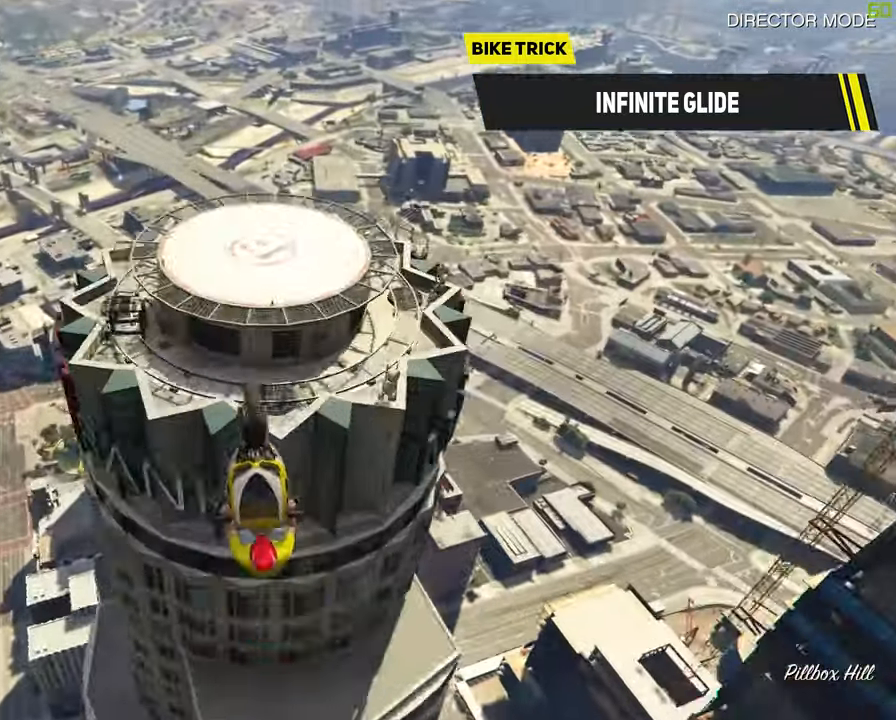
{"buttons": ["R1"], "left_stick": "center", "right_stick": "center", "events": [[17, "left_stick", "center"], [83, "left_stick", "down-right"], [117, "R1", "down"], [283, "left_stick", "center"]]}
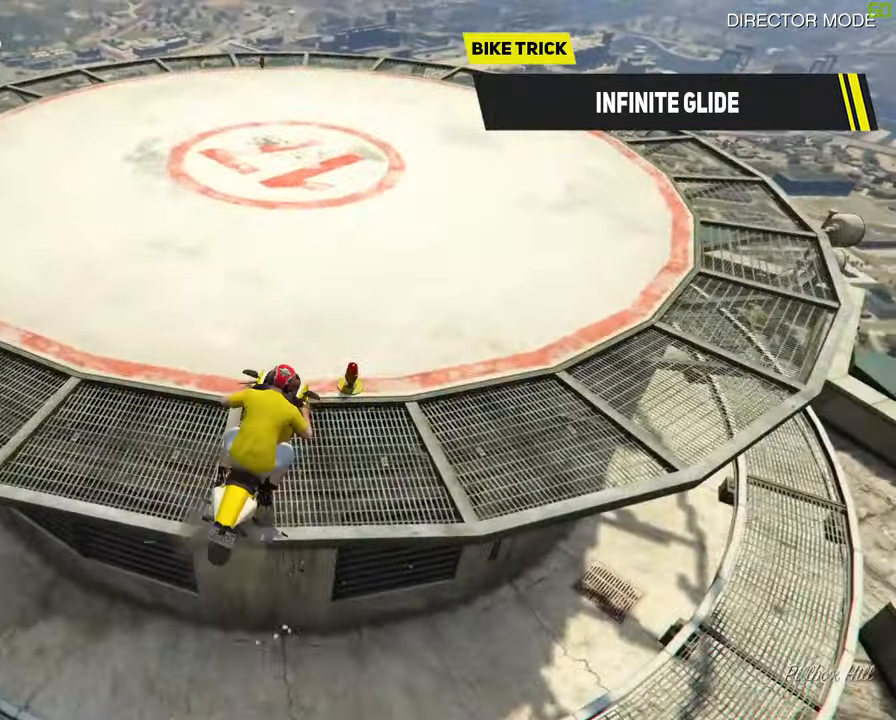
{"buttons": ["R2"], "left_stick": "up-left", "right_stick": "right", "events": [[233, "R1", "up"], [283, "R2", "down"], [300, "left_stick", "up-left"], [467, "right_stick", "right"]]}
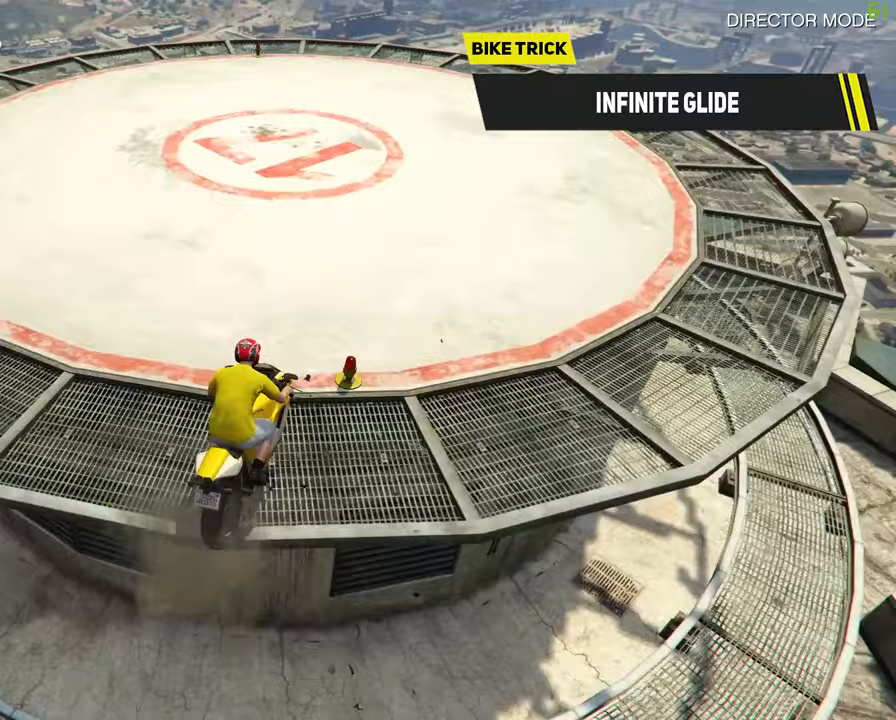
{"buttons": ["R2"], "left_stick": "center", "right_stick": "center", "events": [[83, "left_stick", "center"], [100, "right_stick", "up-right"], [267, "left_stick", "up-left"], [317, "right_stick", "center"], [433, "left_stick", "center"]]}
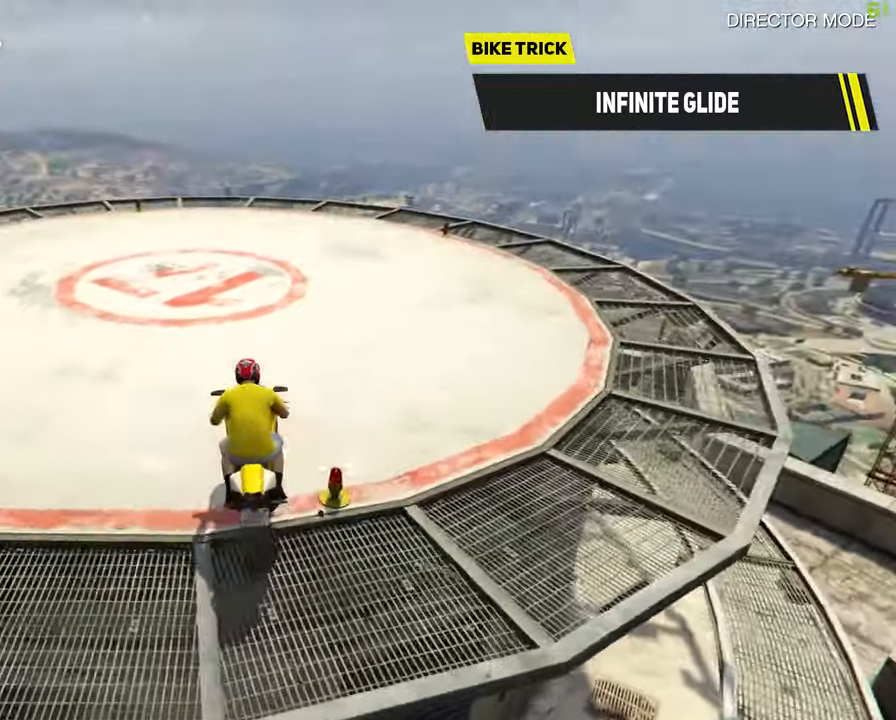
{"buttons": [], "left_stick": "center", "right_stick": "center", "events": [[50, "left_stick", "up-left"], [167, "left_stick", "center"], [300, "R2", "up"], [317, "left_stick", "left"], [400, "left_stick", "center"]]}
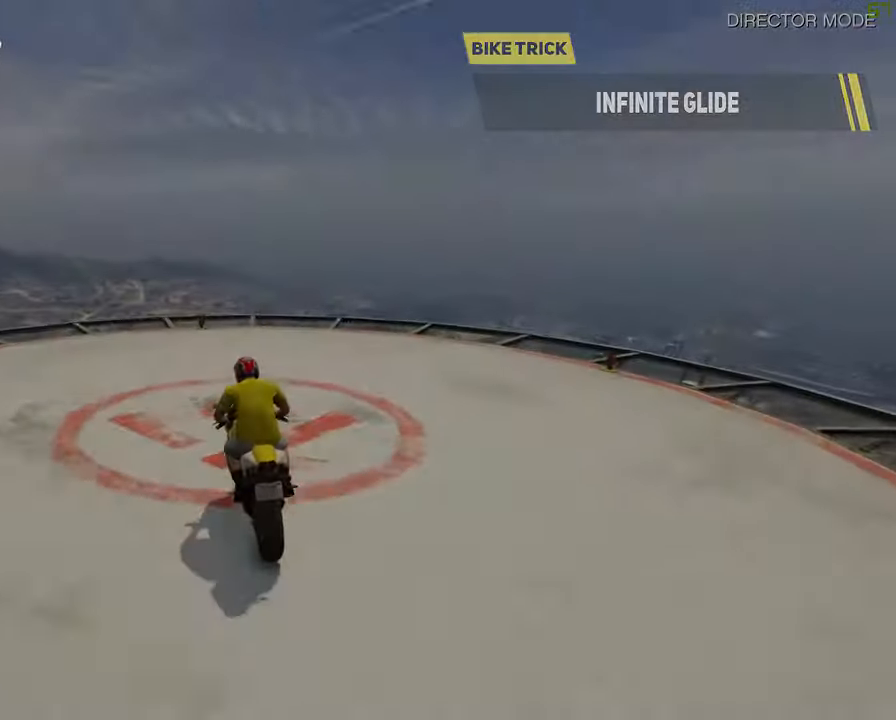
{"buttons": ["R2"], "left_stick": "down", "right_stick": "center"}